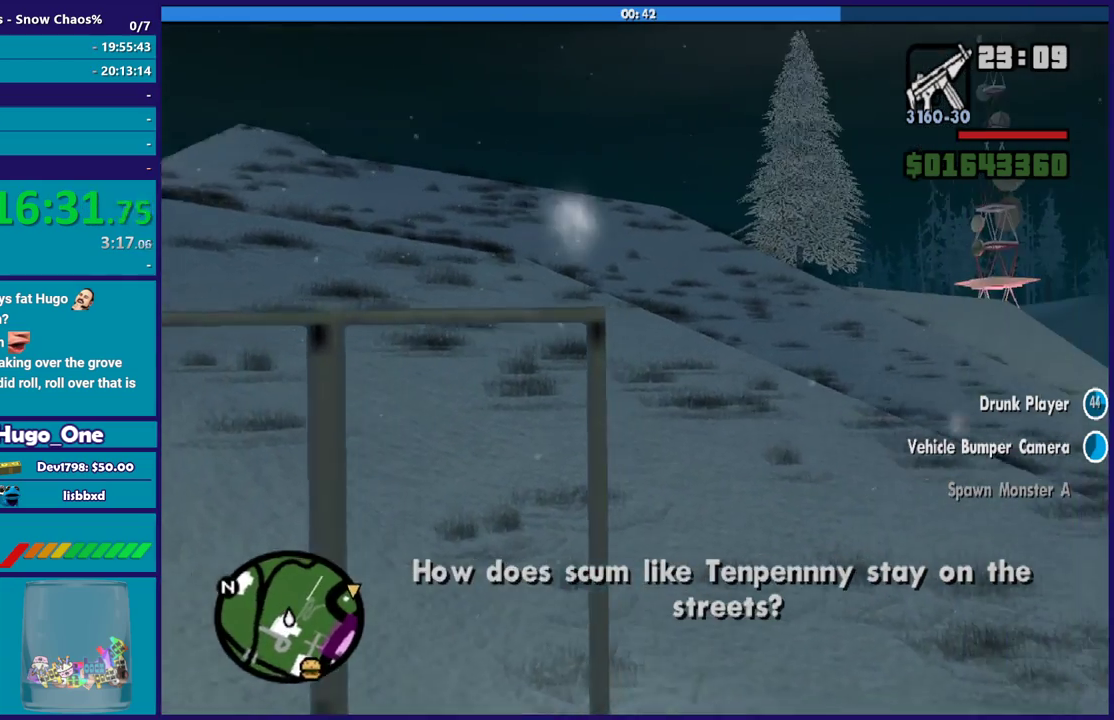
Gameplay with a controller (Xbox layout); each line is a JSON object with the inputs held at the frame after it. "events" lists button and stick changes between this image and that frame as [ms after this image, input, new state], when the widget could be followed in between.
{"buttons": ["L2"], "left_stick": "left", "right_stick": "right", "events": [[101, "L2", "down"], [101, "left_stick", "down-right"], [167, "left_stick", "down-left"], [267, "left_stick", "left"]]}
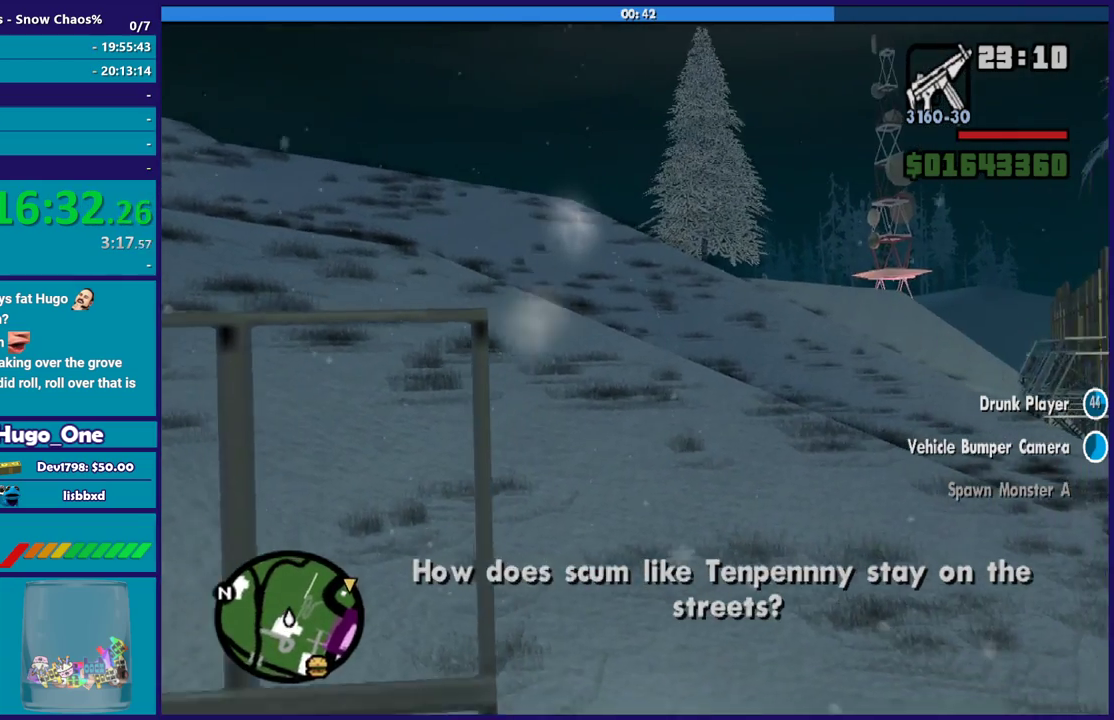
{"buttons": ["L2"], "left_stick": "up-left", "right_stick": "right", "events": [[367, "left_stick", "up-left"]]}
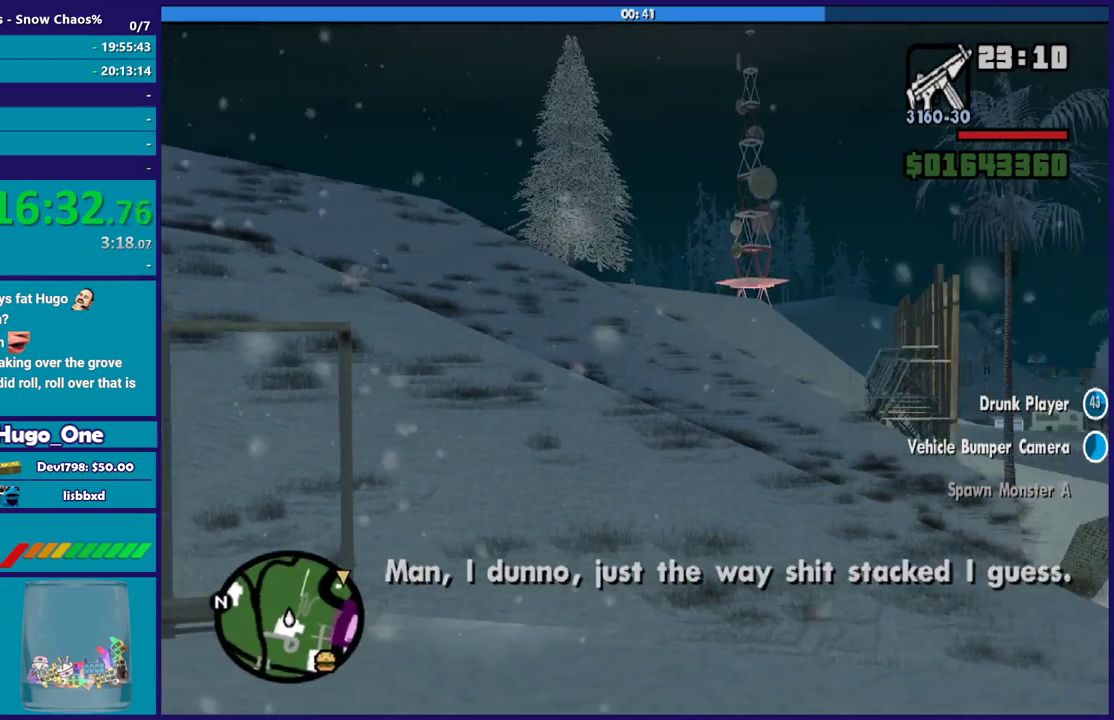
{"buttons": ["R2"], "left_stick": "right", "right_stick": "right", "events": [[67, "L2", "up"], [134, "R2", "down"], [134, "left_stick", "right"]]}
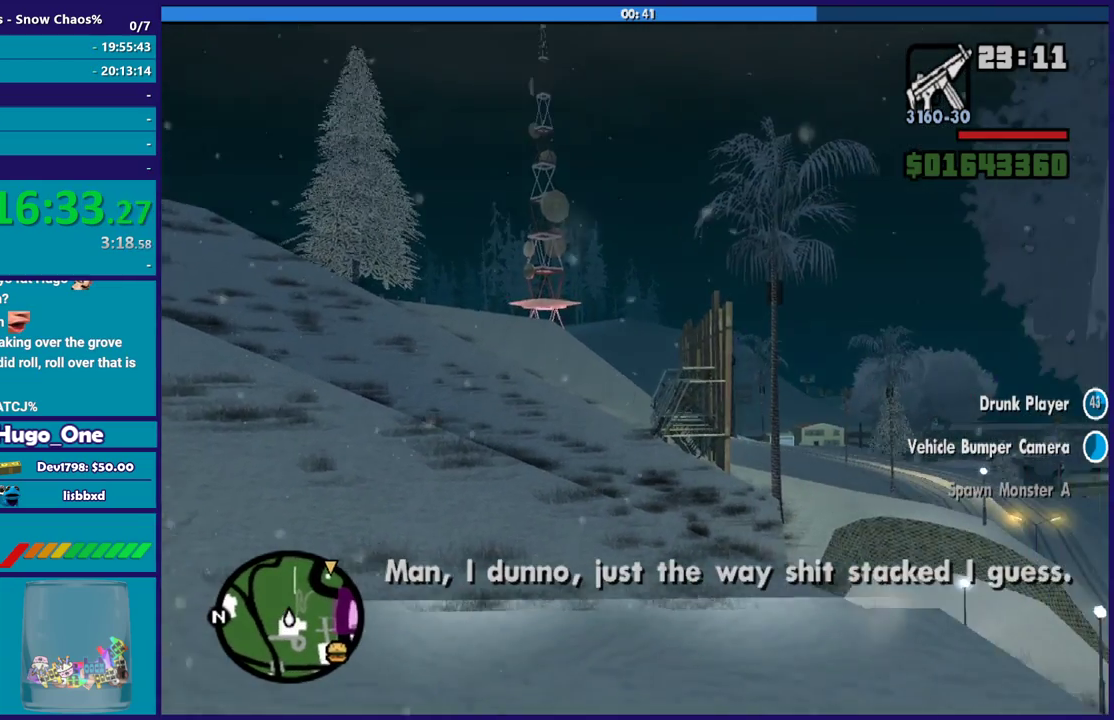
{"buttons": [], "left_stick": "right", "right_stick": "right", "events": [[434, "R2", "up"]]}
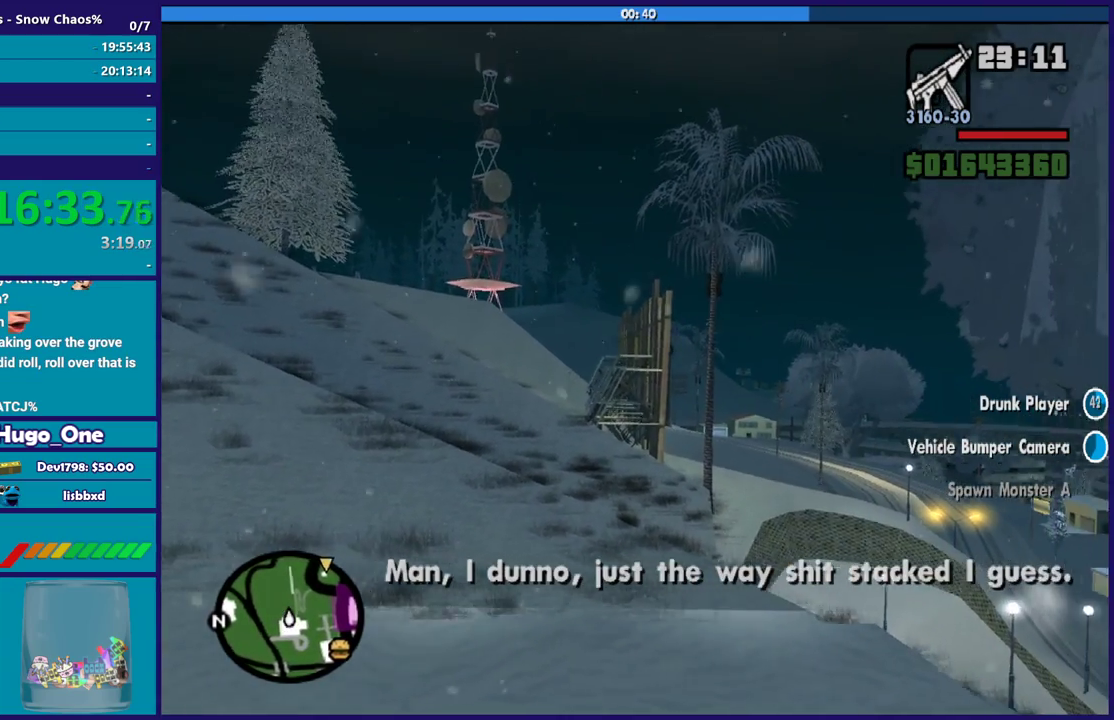
{"buttons": ["R2"], "left_stick": "right", "right_stick": "right", "events": [[267, "R2", "down"]]}
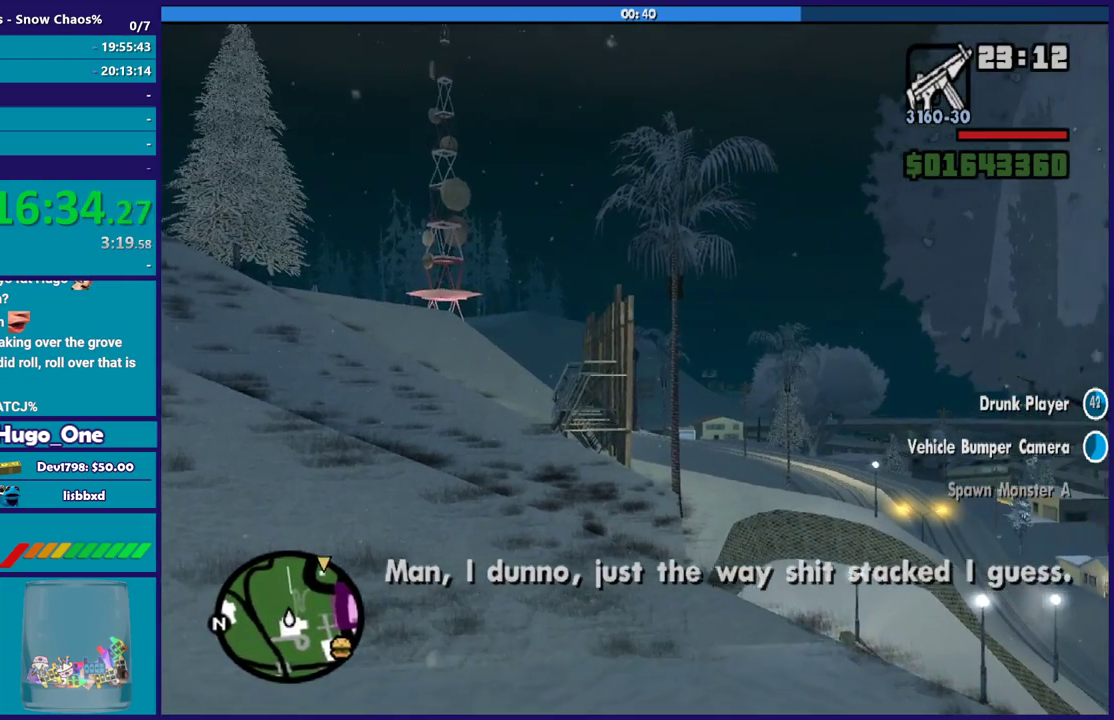
{"buttons": ["L2"], "left_stick": "right", "right_stick": "right", "events": [[200, "R2", "up"], [400, "L2", "down"]]}
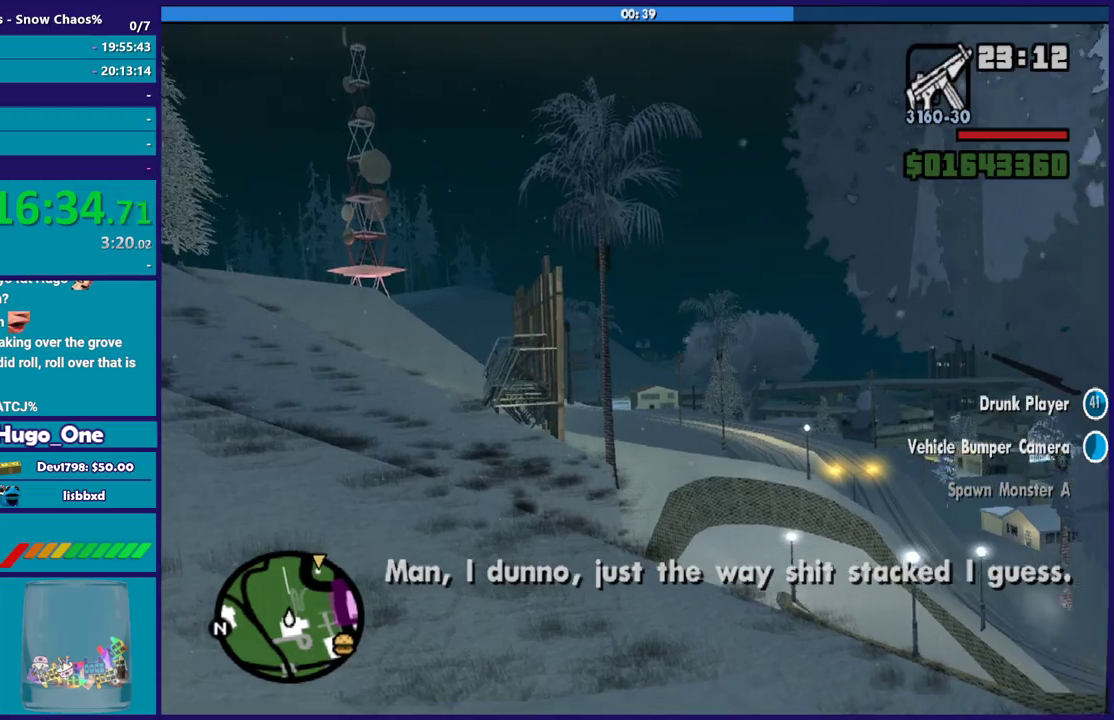
{"buttons": [], "left_stick": "center", "right_stick": "right", "events": [[101, "left_stick", "center"], [134, "L2", "up"]]}
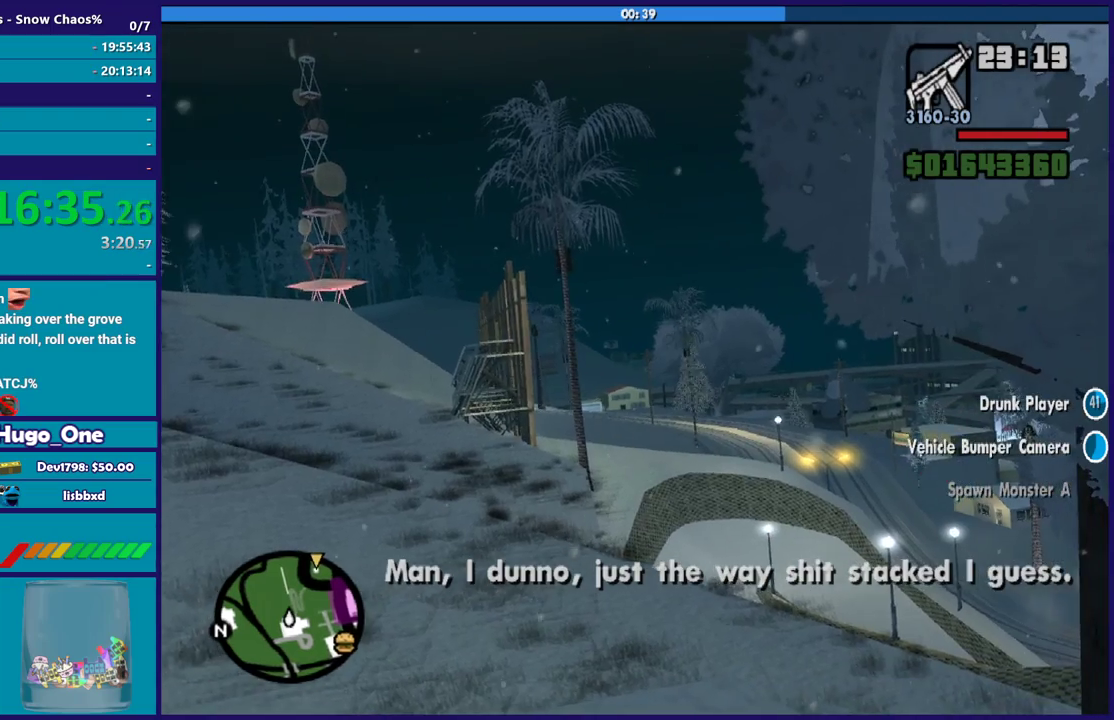
{"buttons": ["L2", "R2"], "left_stick": "left", "right_stick": "right", "events": [[67, "right_stick", "down-right"], [133, "right_stick", "center"], [267, "L2", "down"], [267, "left_stick", "left"], [367, "R2", "down"], [400, "right_stick", "right"]]}
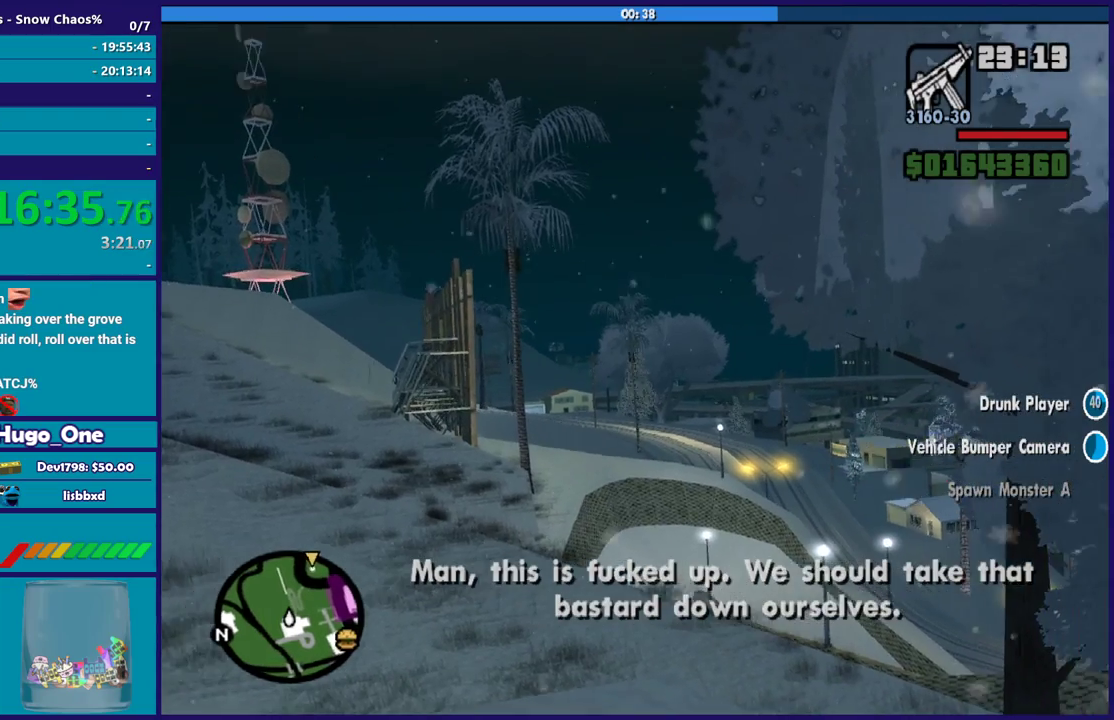
{"buttons": ["L2", "R2"], "left_stick": "left", "right_stick": "right", "events": []}
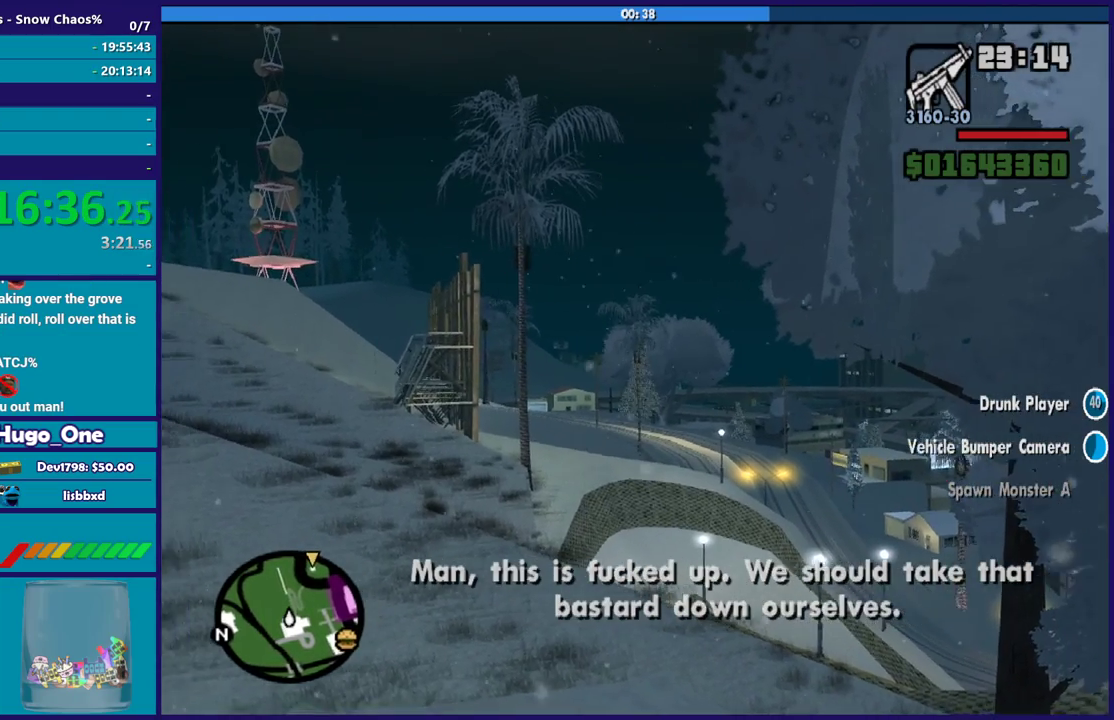
{"buttons": ["L2", "R2"], "left_stick": "right", "right_stick": "down-right", "events": [[334, "left_stick", "right"], [367, "right_stick", "down-right"]]}
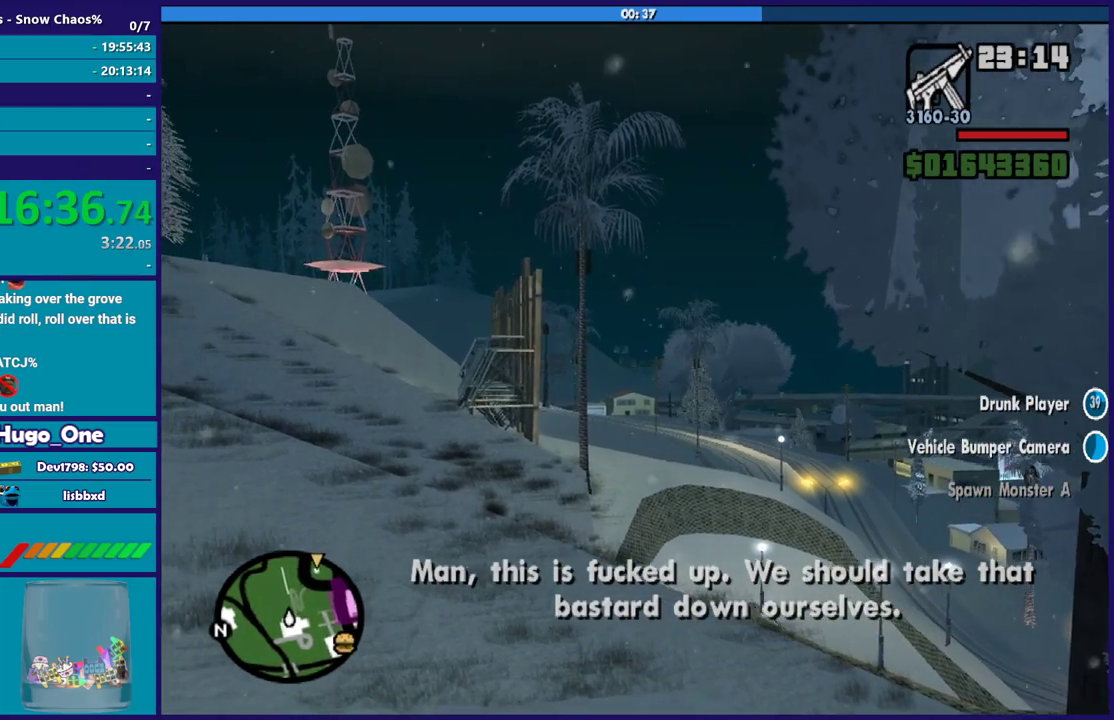
{"buttons": ["L2", "R2"], "left_stick": "right", "right_stick": "right", "events": [[67, "right_stick", "right"]]}
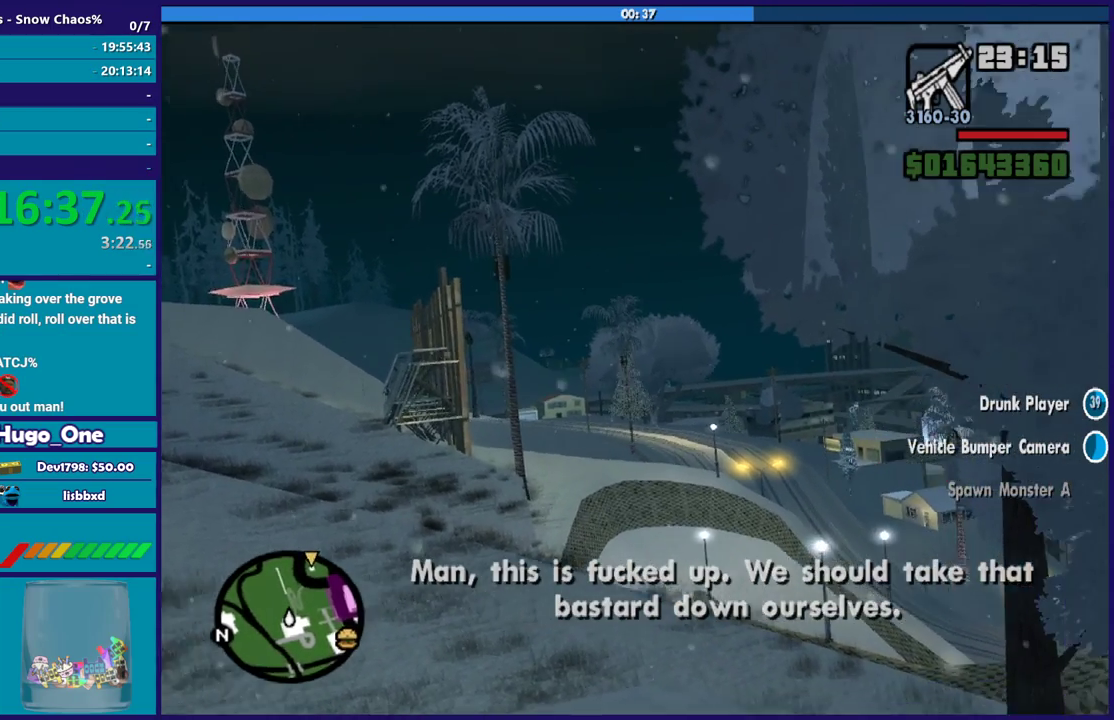
{"buttons": ["L2", "R2"], "left_stick": "right", "right_stick": "right", "events": []}
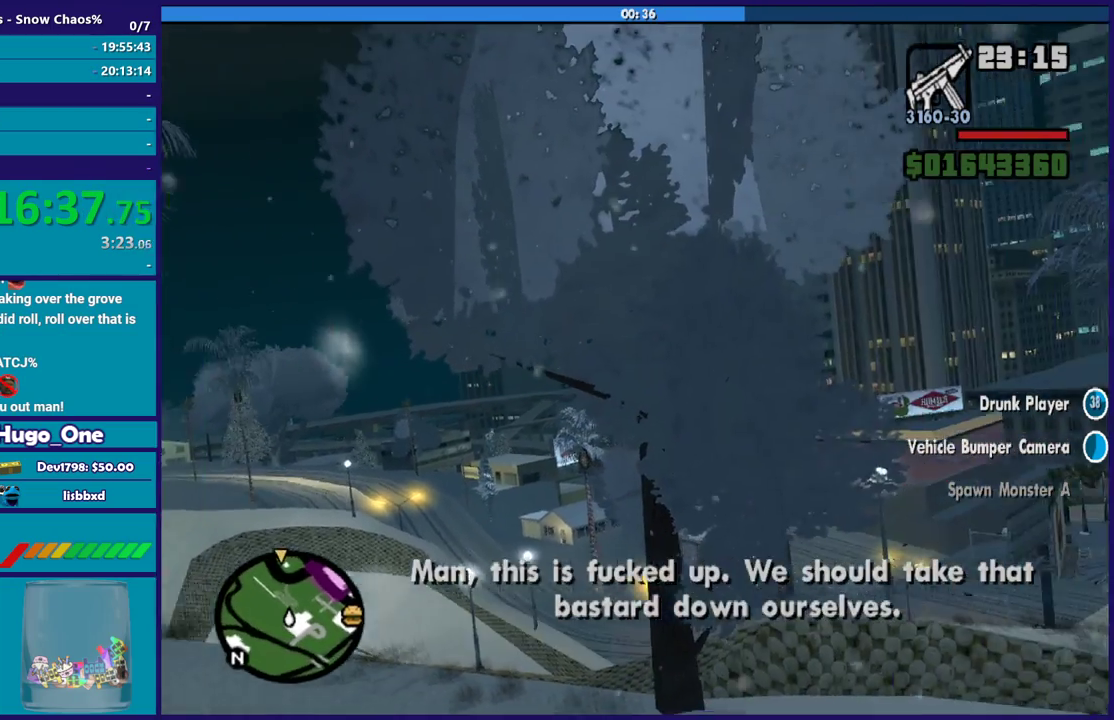
{"buttons": ["R2"], "left_stick": "up-left", "right_stick": "down-right", "events": [[167, "right_stick", "down-right"], [368, "L2", "up"], [368, "left_stick", "center"], [434, "left_stick", "up-left"]]}
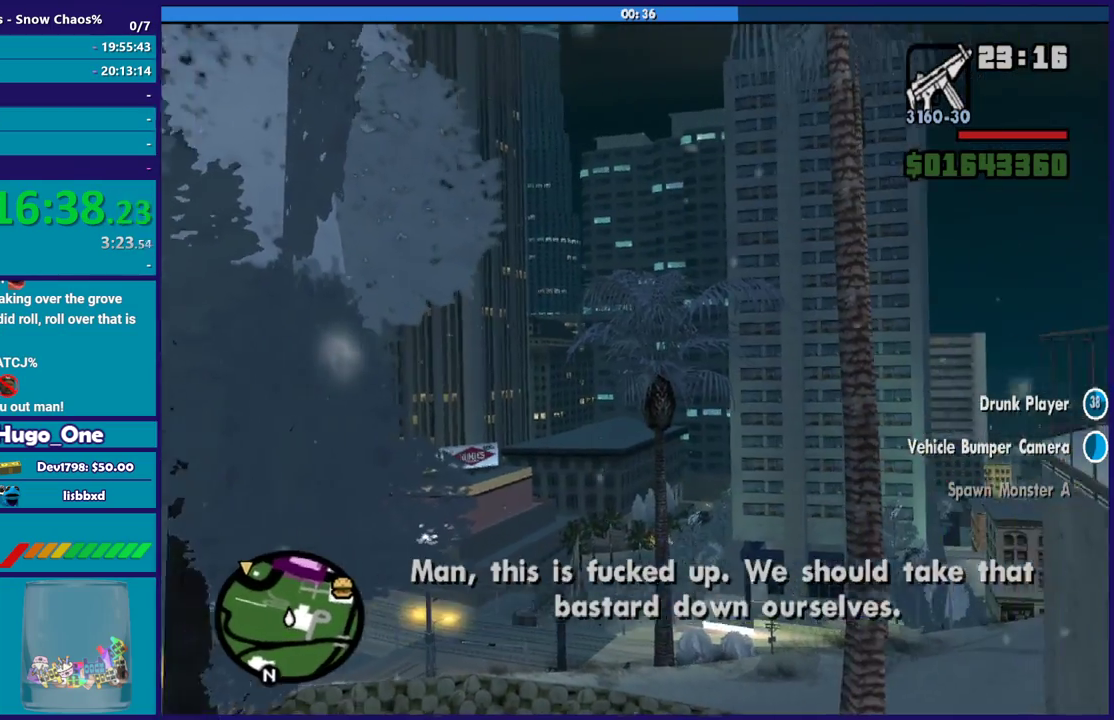
{"buttons": ["R2"], "left_stick": "left", "right_stick": "down", "events": [[167, "right_stick", "center"], [334, "left_stick", "left"], [334, "right_stick", "down"]]}
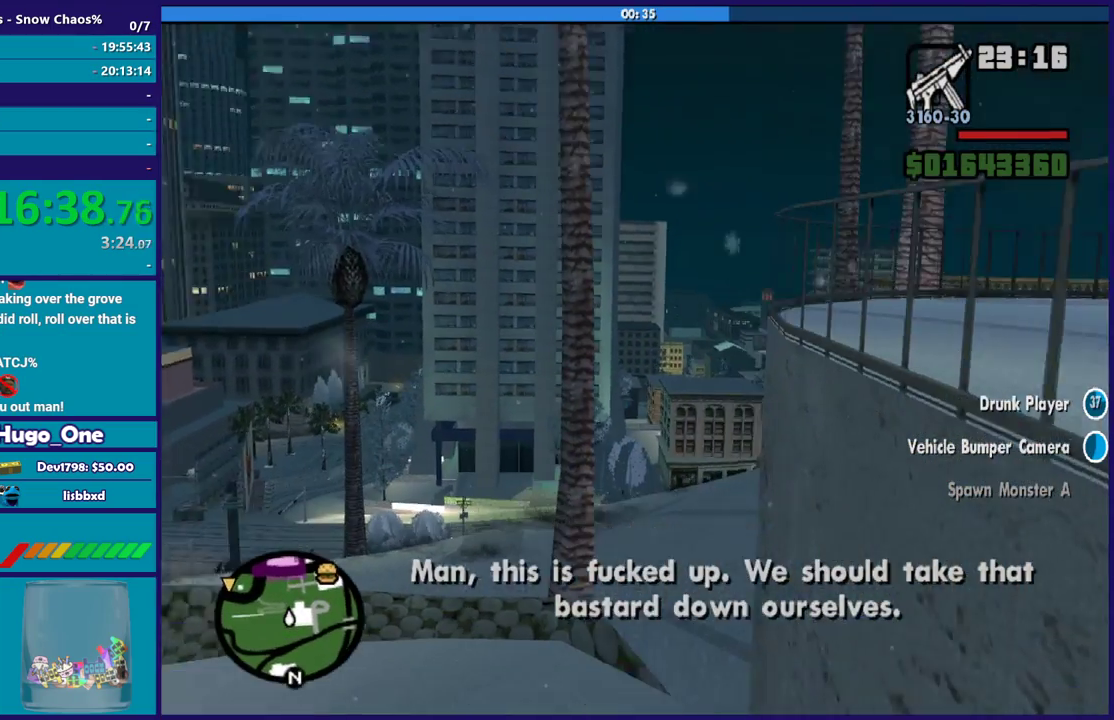
{"buttons": ["R2"], "left_stick": "center", "right_stick": "down-left", "events": [[101, "left_stick", "right"], [101, "right_stick", "down-left"], [167, "right_stick", "center"], [267, "left_stick", "left"], [301, "right_stick", "left"], [367, "right_stick", "down-left"], [468, "left_stick", "center"]]}
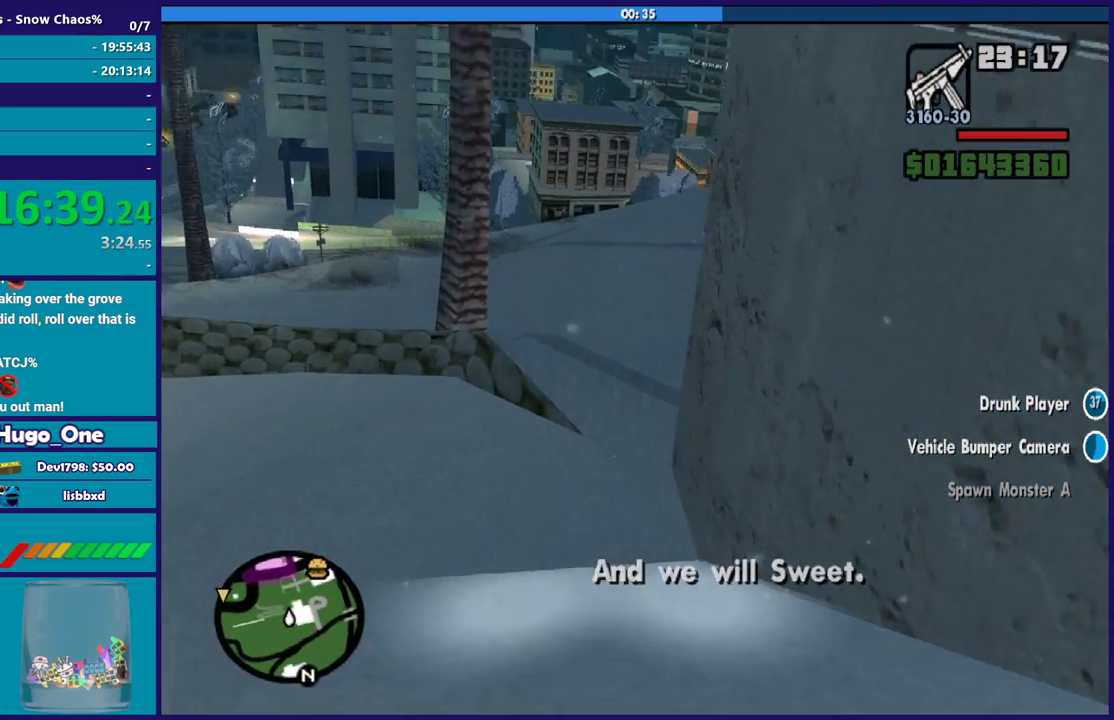
{"buttons": ["R2"], "left_stick": "center", "right_stick": "left", "events": [[67, "right_stick", "left"], [167, "left_stick", "right"], [234, "left_stick", "center"], [334, "left_stick", "left"], [500, "left_stick", "center"]]}
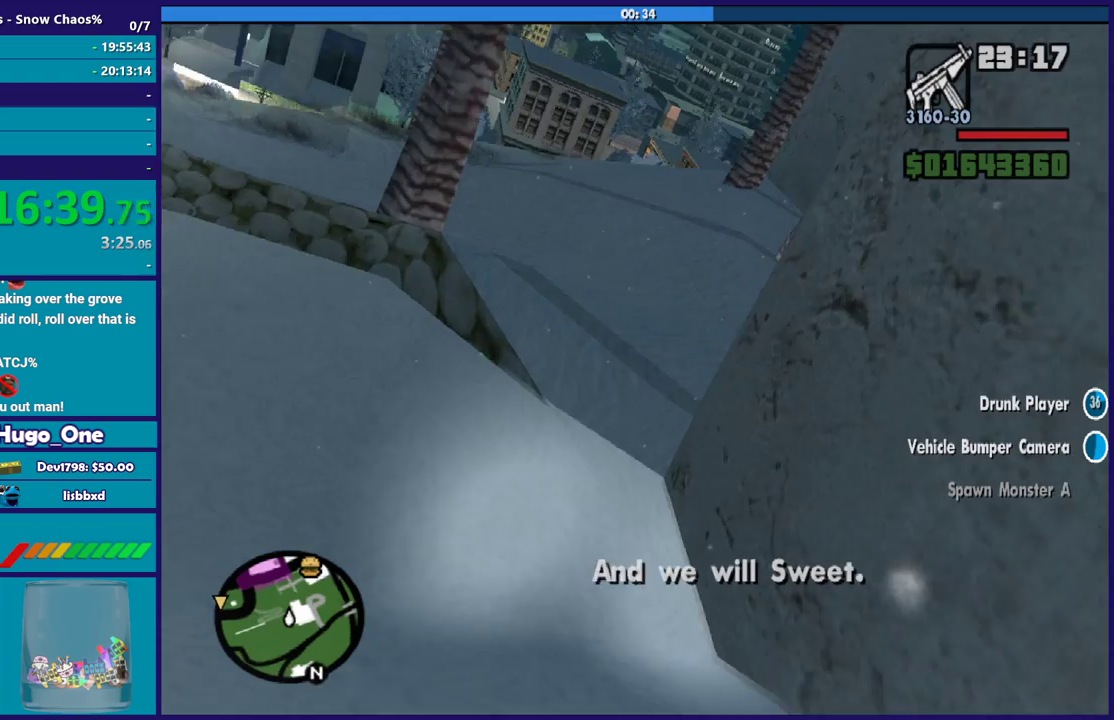
{"buttons": ["L2"], "left_stick": "left", "right_stick": "left", "events": [[67, "left_stick", "left"], [101, "R2", "up"], [301, "L2", "down"]]}
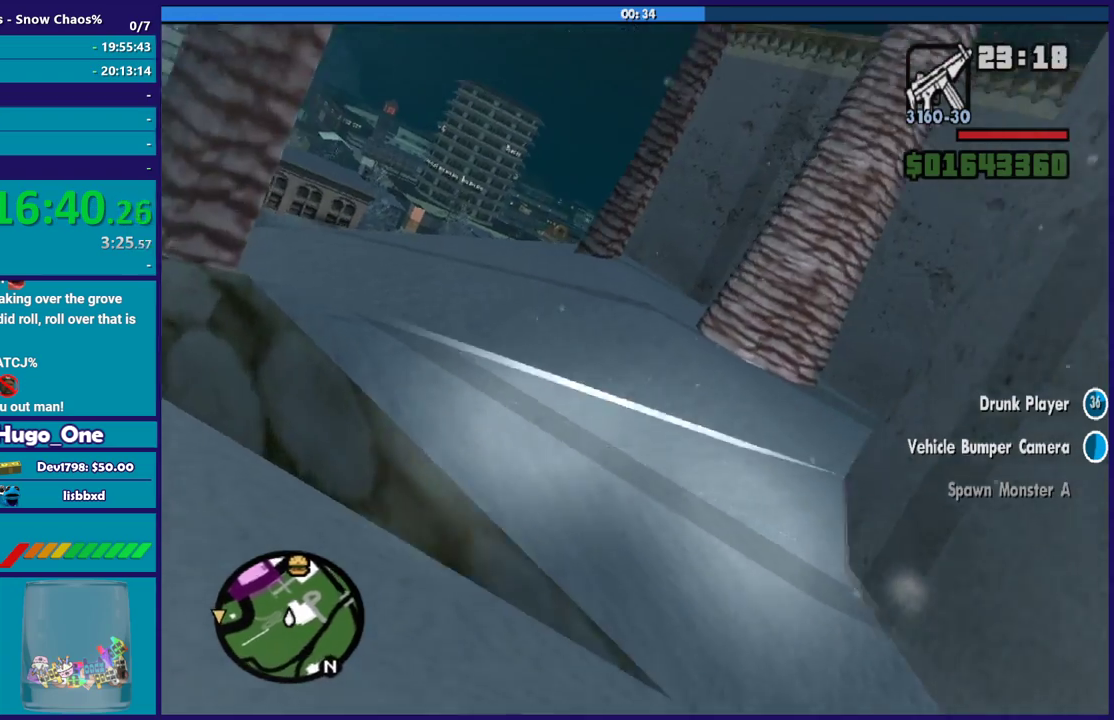
{"buttons": ["L2"], "left_stick": "left", "right_stick": "left", "events": [[200, "L2", "up"], [434, "L2", "down"]]}
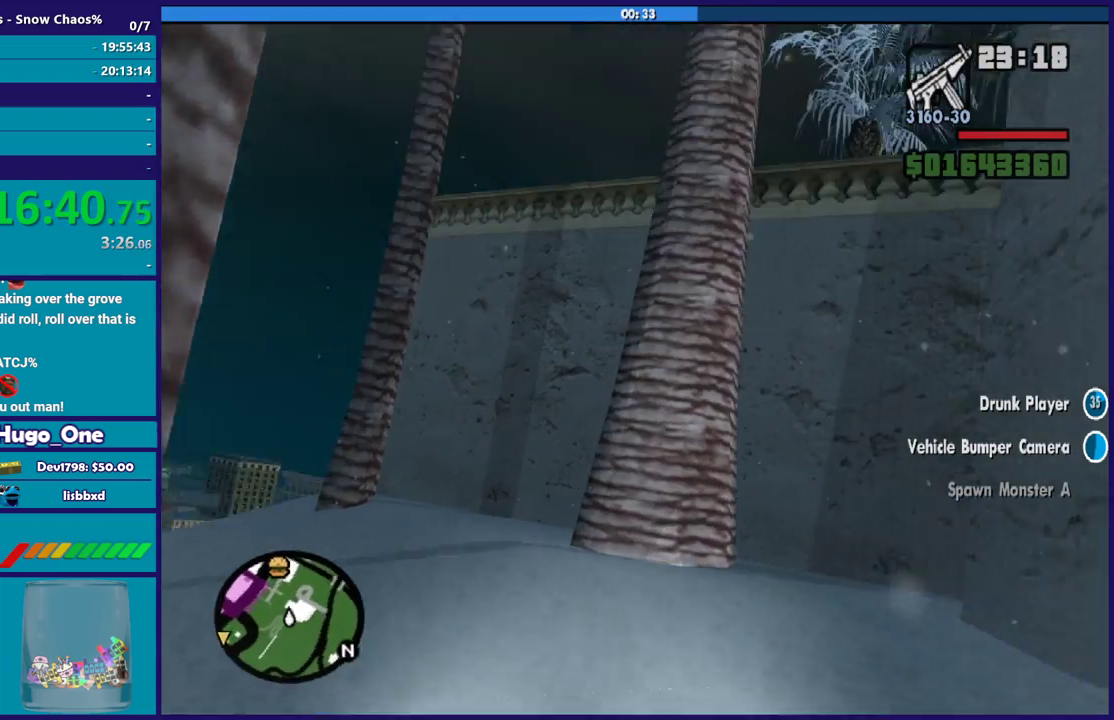
{"buttons": ["L2"], "left_stick": "right", "right_stick": "down-right", "events": [[67, "left_stick", "down-left"], [134, "left_stick", "down"], [201, "left_stick", "down-right"], [301, "right_stick", "down-left"], [368, "left_stick", "right"], [401, "right_stick", "down"], [468, "right_stick", "down-right"]]}